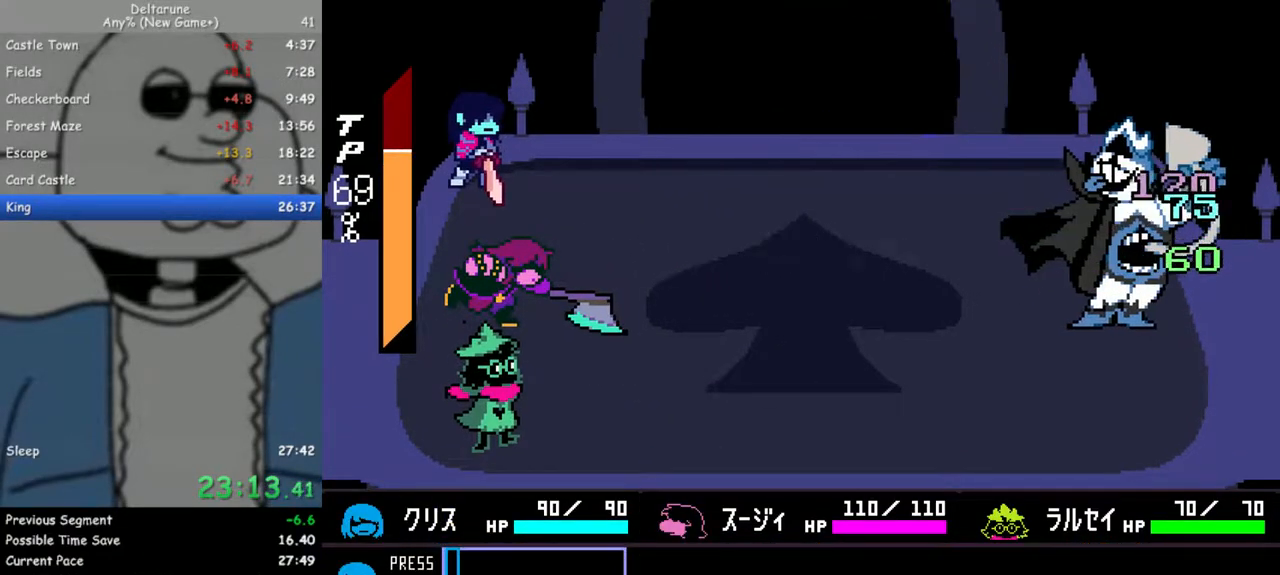
Gameplay with keyboard; each line is a JSON object with the keys held at the frame after it. "events" lists presses ("down") and releases ("up") of "c", "down", "escape", "left", "return", "right", "up", "x" and "z" between this image and that frame as [ms after this image, input, new state], when the widget could be followed in between. No other keys are recorded. Mouse input is not recorded. Not read: ctrl shift.
{"keys": ["return"], "events": [[17, "return", "down"], [17, "z", "down"], [117, "return", "up"], [117, "z", "up"], [167, "return", "down"], [217, "z", "down"], [250, "return", "up"], [300, "z", "up"], [350, "return", "down"], [400, "return", "up"], [400, "z", "down"], [500, "return", "down"], [500, "z", "up"]]}
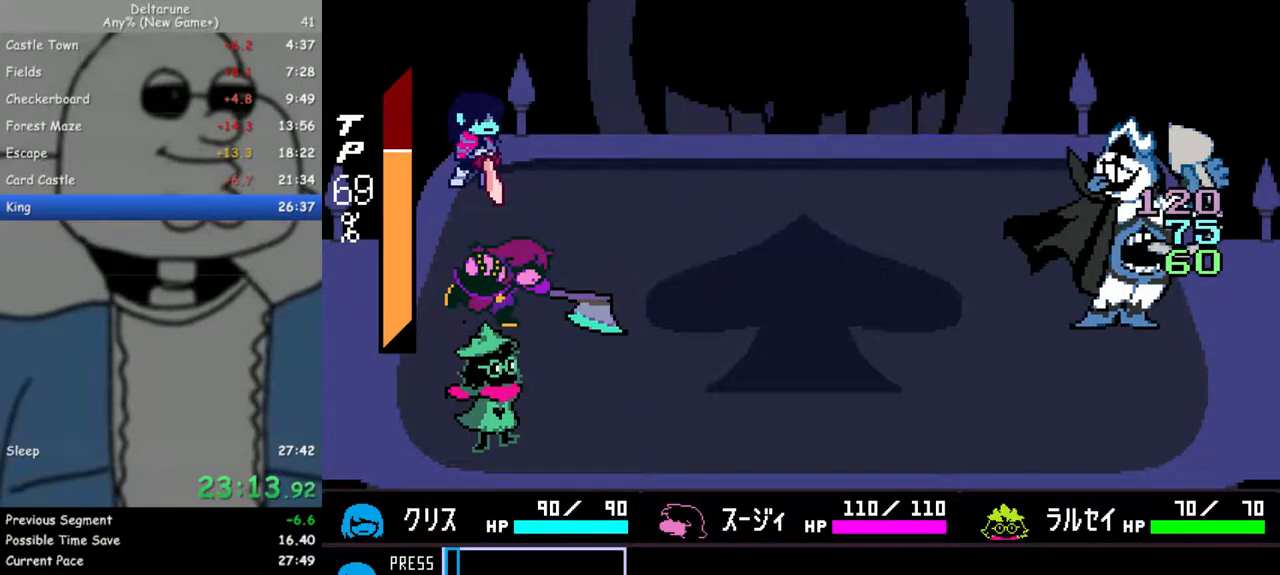
{"keys": ["z"], "events": [[33, "return", "up"], [83, "z", "down"], [133, "return", "down"], [183, "z", "up"], [233, "return", "up"], [267, "return", "down"], [267, "z", "down"], [367, "return", "up"], [367, "z", "up"], [467, "return", "down"], [467, "z", "down"], [500, "return", "up"]]}
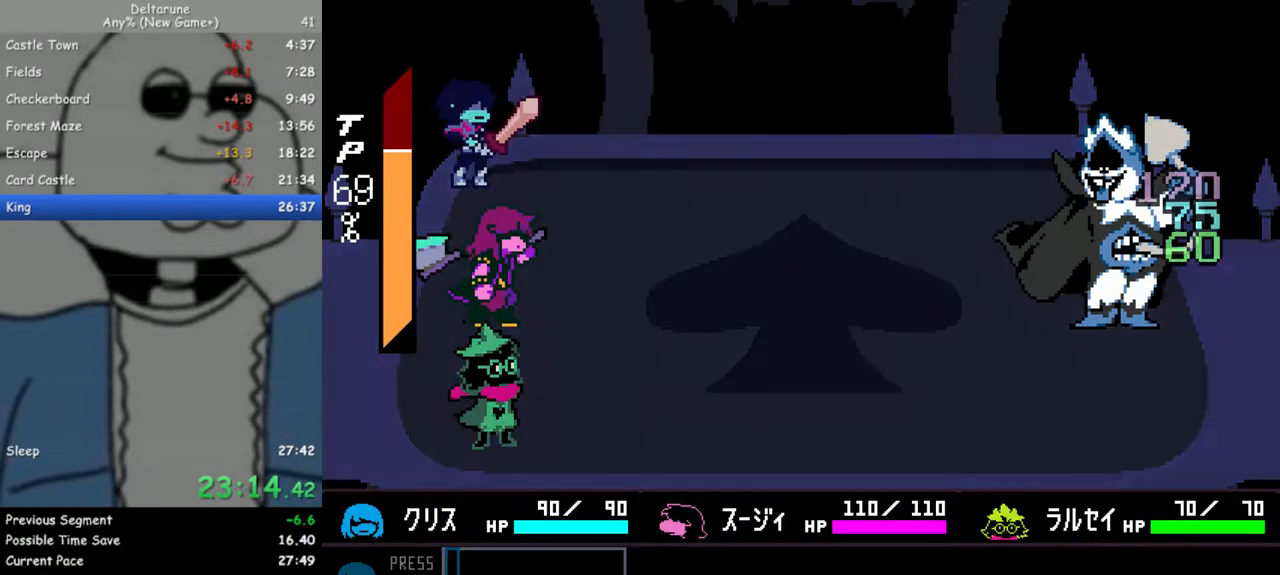
{"keys": ["return"], "events": [[100, "return", "down"], [100, "z", "up"], [200, "return", "up"], [200, "z", "down"], [283, "return", "down"], [283, "z", "up"], [333, "return", "up"], [333, "z", "down"], [433, "return", "down"], [467, "z", "up"]]}
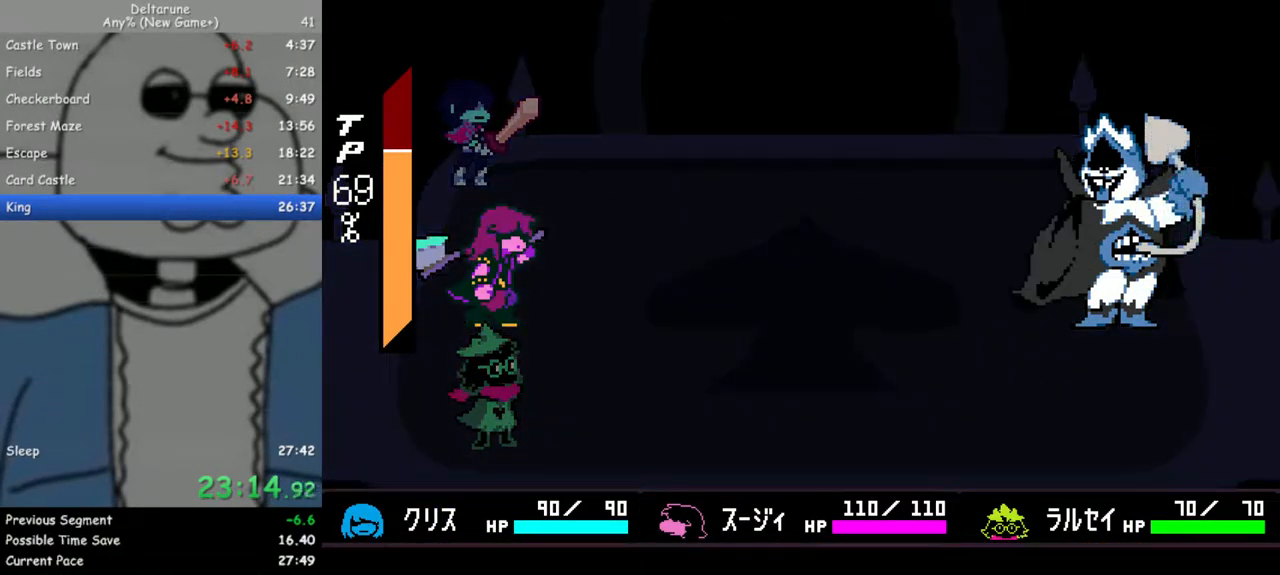
{"keys": [], "events": [[17, "return", "up"], [17, "z", "down"], [67, "return", "down"], [117, "z", "up"], [167, "return", "up"], [217, "return", "down"], [217, "z", "down"], [300, "return", "up"], [300, "z", "up"], [350, "return", "down"], [350, "z", "down"], [450, "return", "up"], [483, "z", "up"]]}
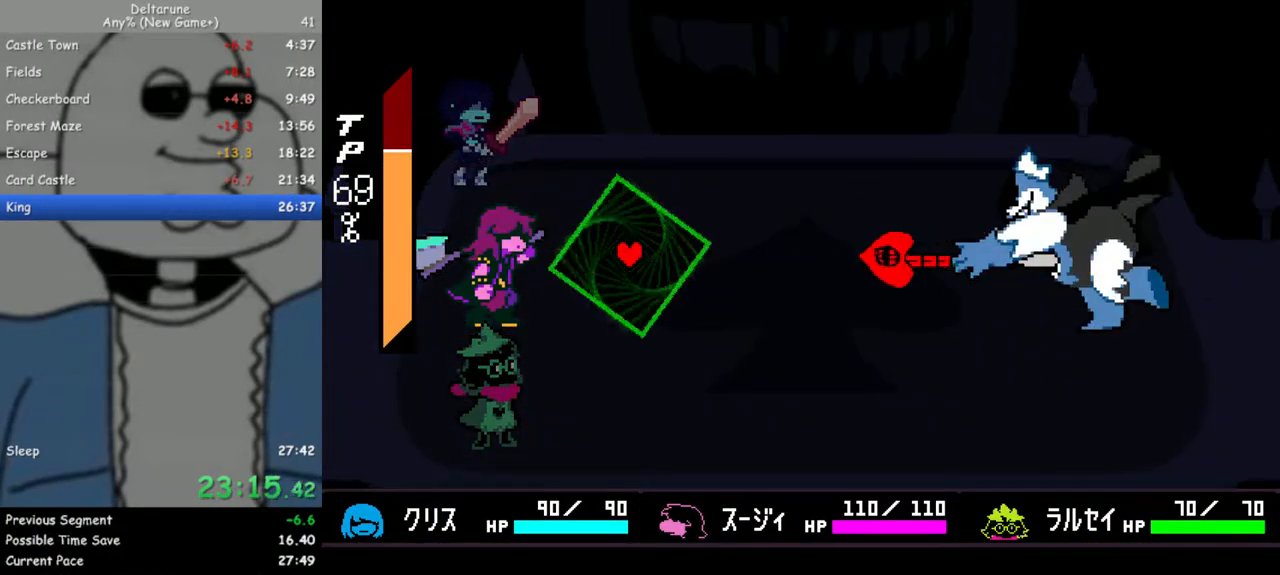
{"keys": ["z"], "events": [[33, "return", "down"], [33, "z", "down"], [83, "return", "up"], [183, "return", "down"], [183, "z", "up"], [267, "return", "up"], [267, "z", "down"], [367, "return", "down"], [367, "z", "up"], [417, "z", "down"], [450, "return", "up"]]}
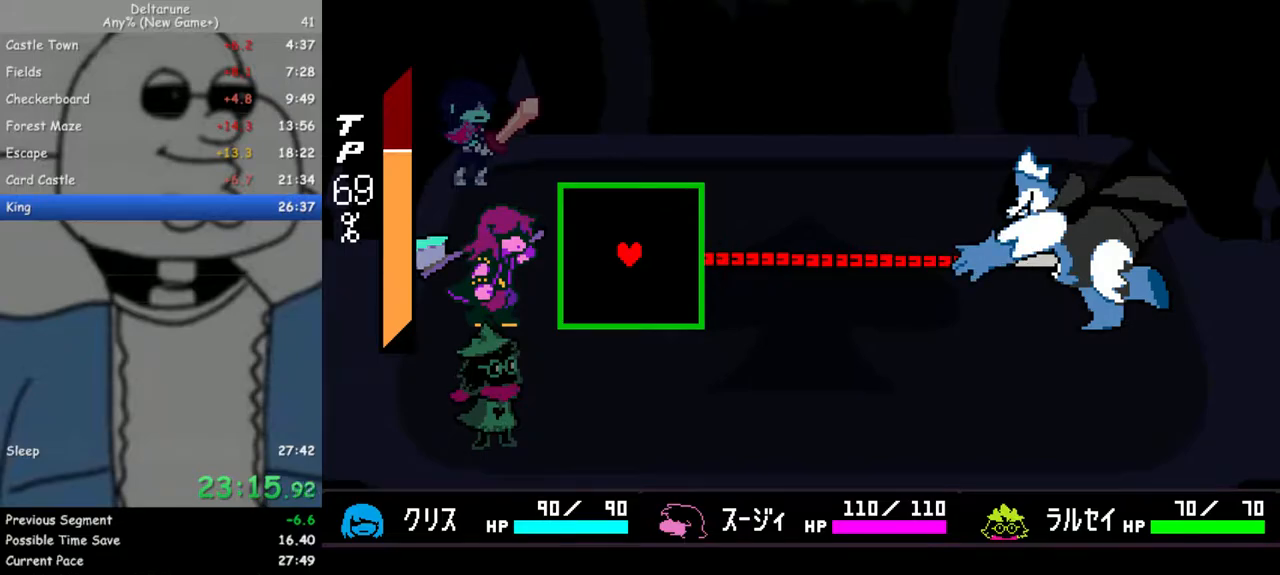
{"keys": [], "events": [[50, "z", "up"], [333, "left", "down"], [417, "left", "up"]]}
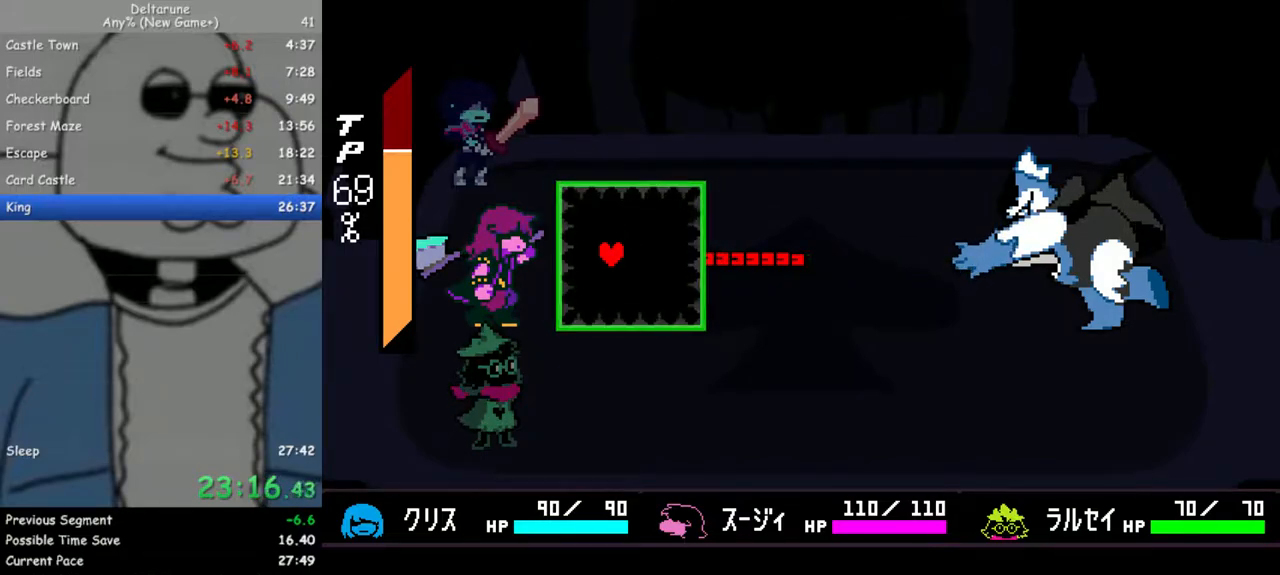
{"keys": [], "events": [[250, "left", "down"], [300, "left", "up"]]}
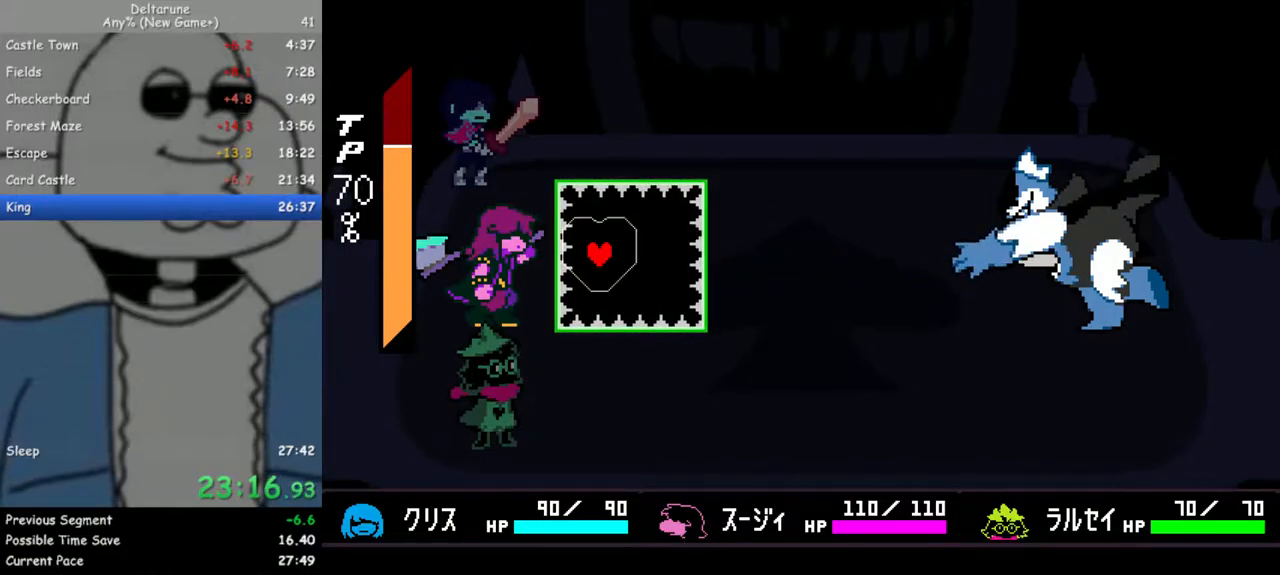
{"keys": [], "events": []}
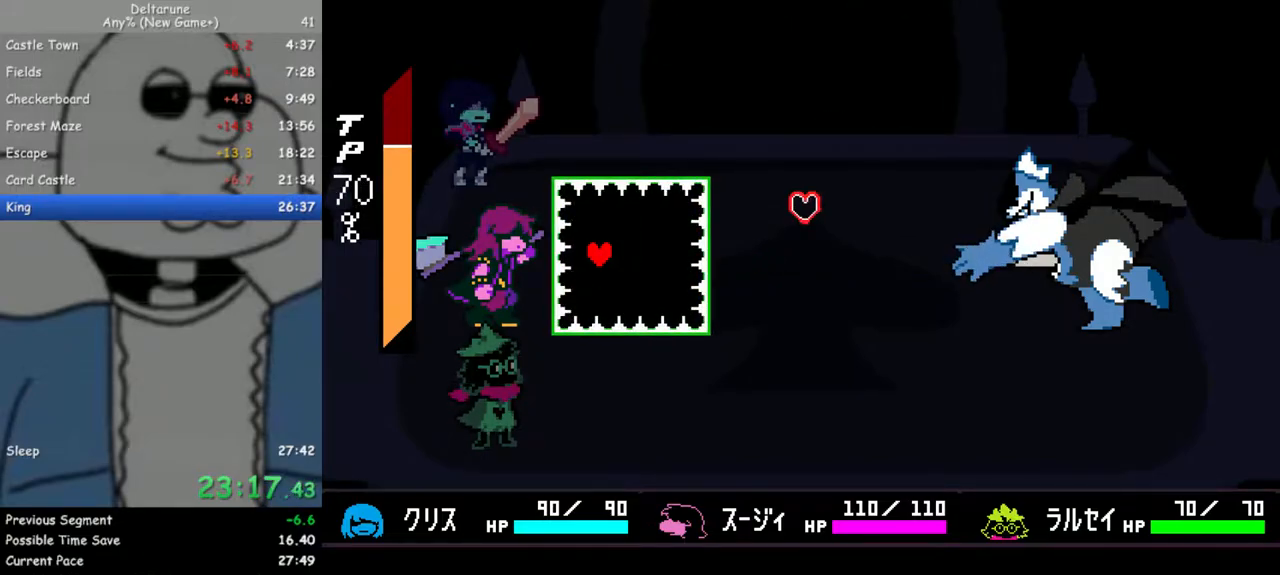
{"keys": [], "events": [[233, "left", "down"], [283, "left", "up"], [383, "right", "down"], [467, "right", "up"]]}
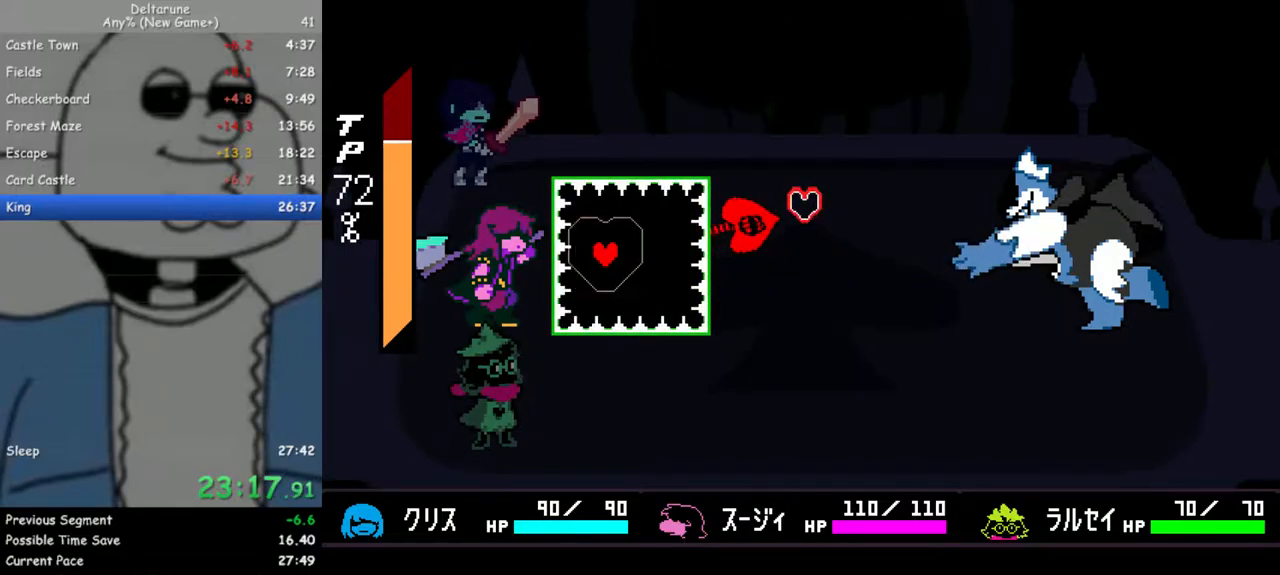
{"keys": ["right"], "events": [[17, "right", "down"], [150, "right", "up"], [200, "right", "down"], [383, "right", "up"], [433, "right", "down"]]}
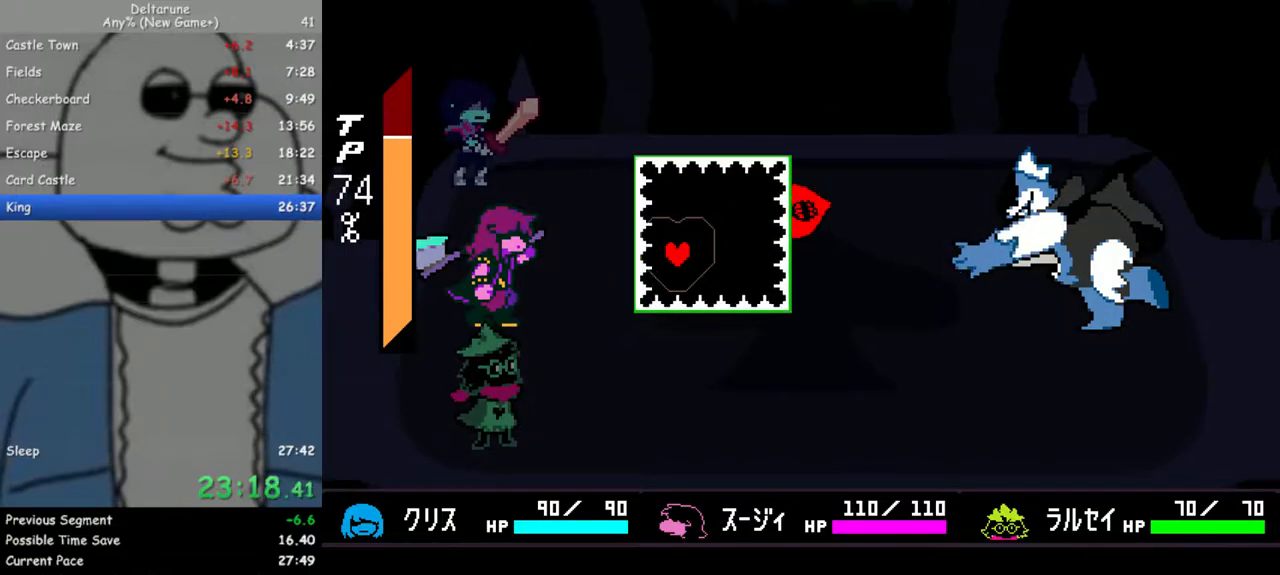
{"keys": ["right", "up"], "events": [[167, "right", "up"], [217, "right", "down"], [400, "up", "down"]]}
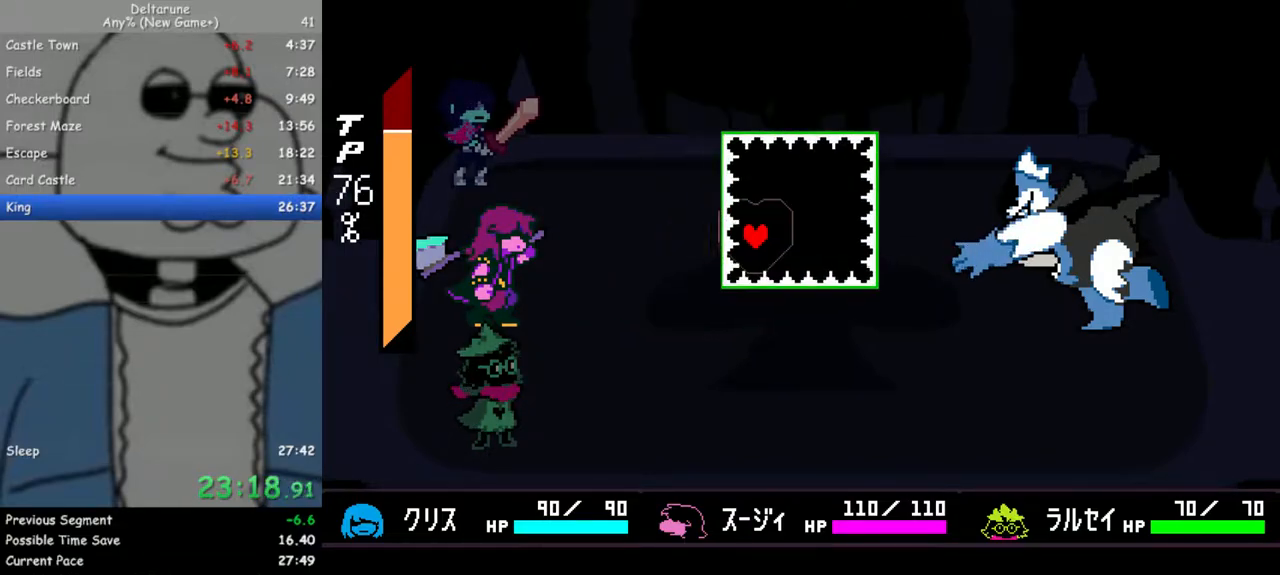
{"keys": ["down"], "events": [[100, "right", "up"], [100, "up", "up"], [233, "right", "down"], [367, "right", "up"], [467, "down", "down"]]}
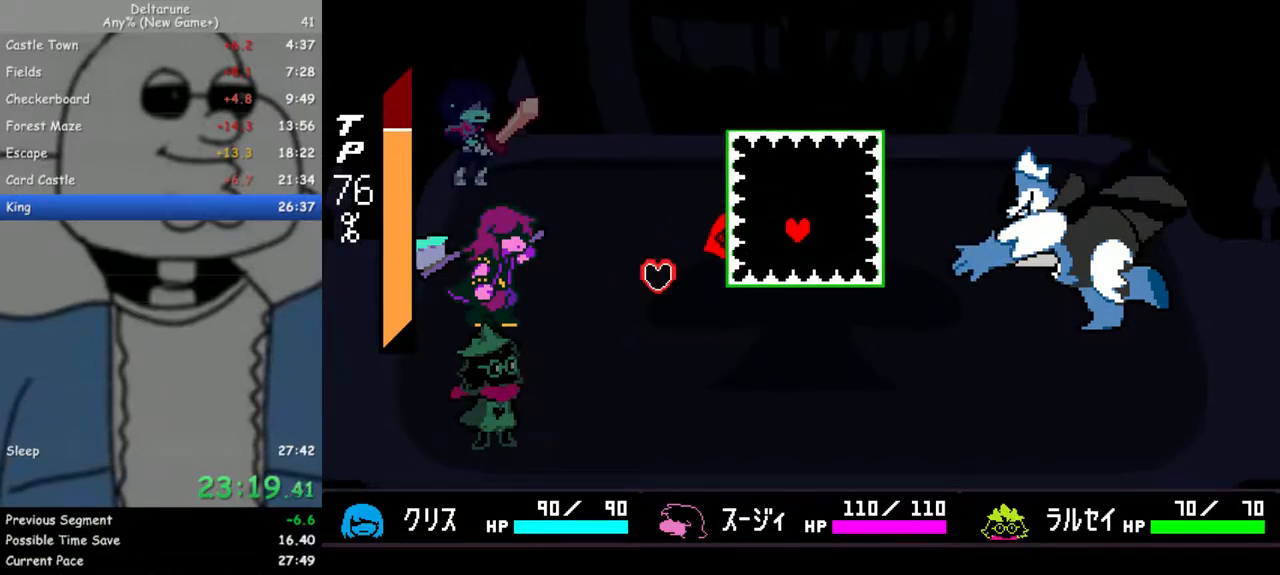
{"keys": [], "events": [[17, "left", "down"], [150, "down", "up"], [150, "left", "up"], [350, "left", "down"], [433, "left", "up"]]}
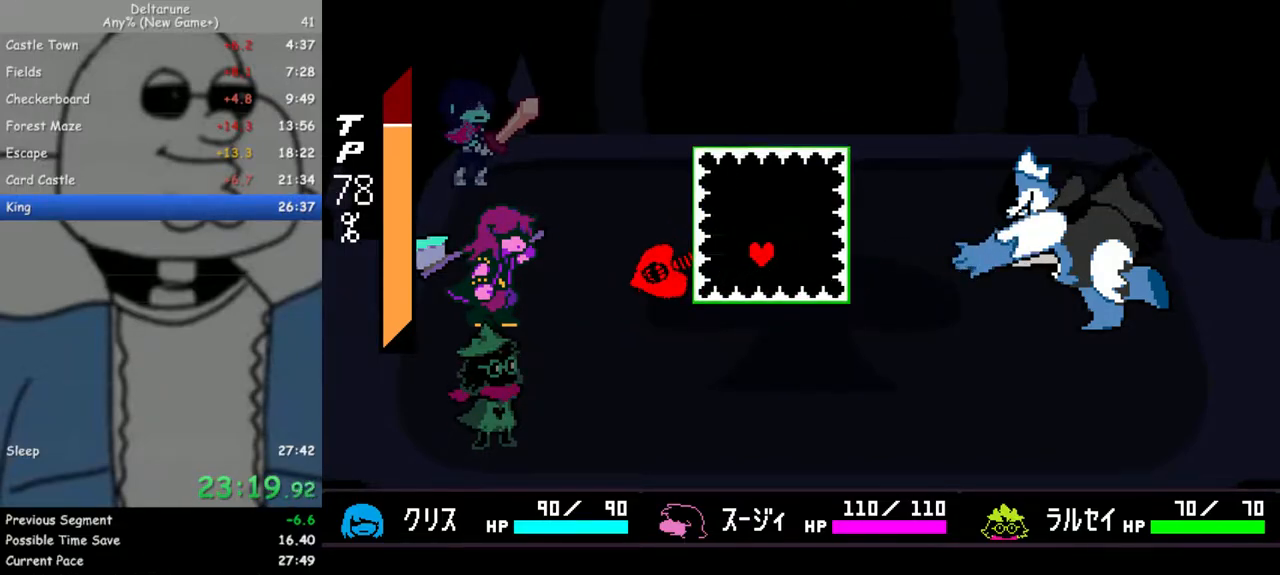
{"keys": [], "events": [[33, "down", "down"], [117, "down", "up"], [267, "down", "down"], [317, "left", "down"], [400, "down", "up"], [500, "left", "up"]]}
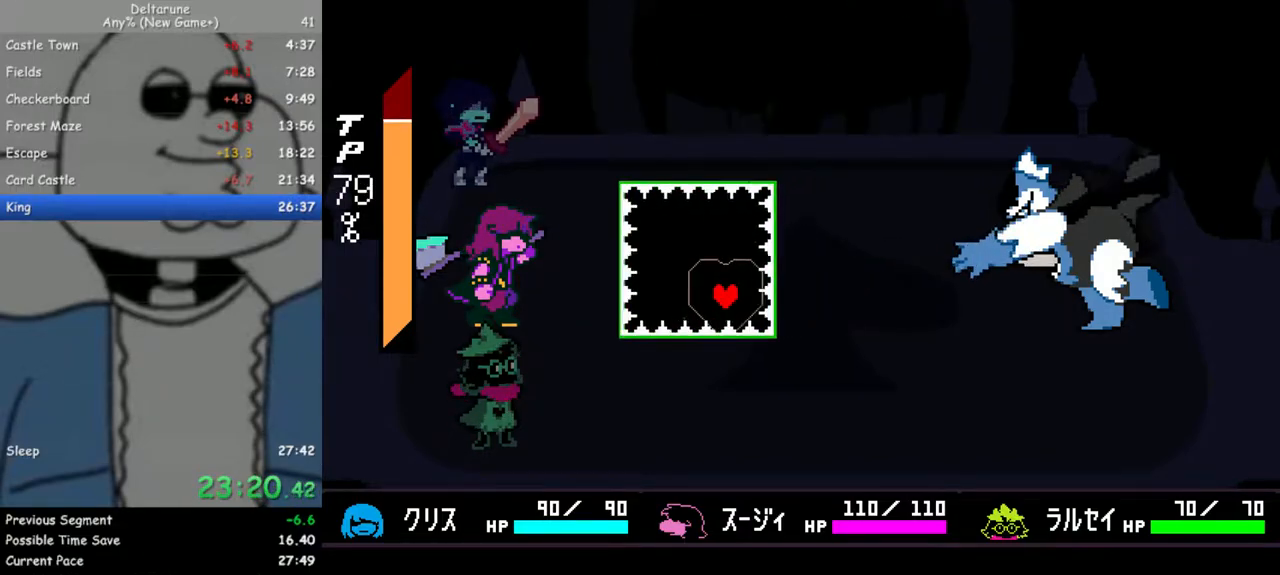
{"keys": [], "events": [[83, "down", "down"], [83, "left", "down"], [133, "down", "up"], [367, "left", "up"]]}
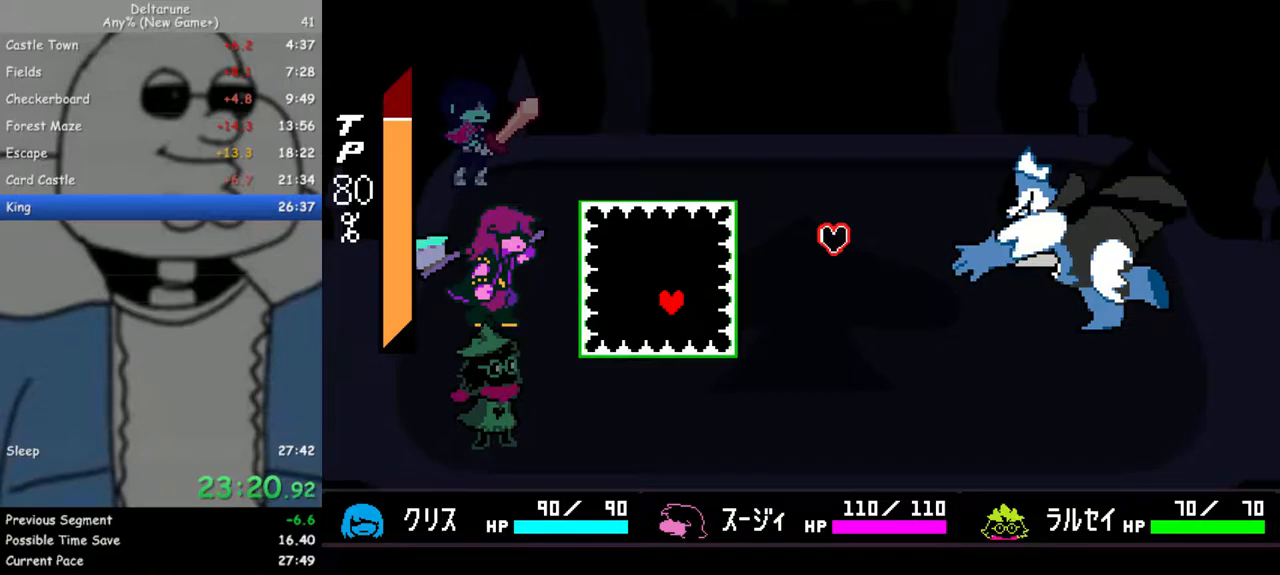
{"keys": [], "events": [[100, "right", "down"], [250, "right", "up"], [383, "right", "down"], [483, "right", "up"]]}
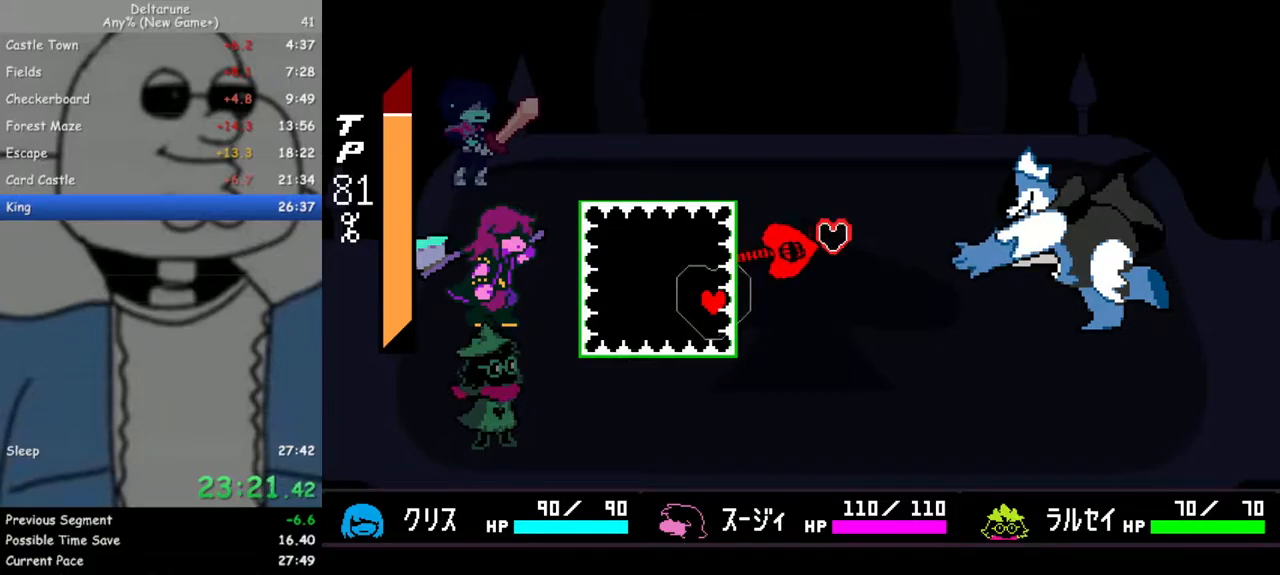
{"keys": ["right"], "events": [[267, "right", "down"], [267, "up", "down"], [450, "up", "up"]]}
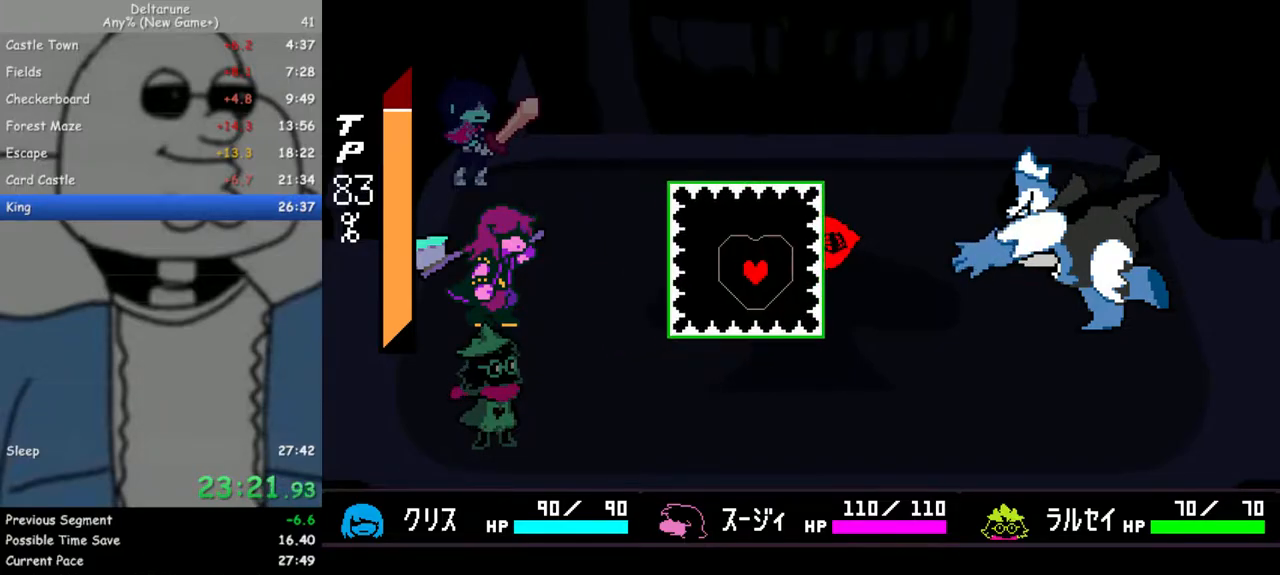
{"keys": [], "events": [[183, "right", "up"], [283, "right", "down"], [417, "right", "up"]]}
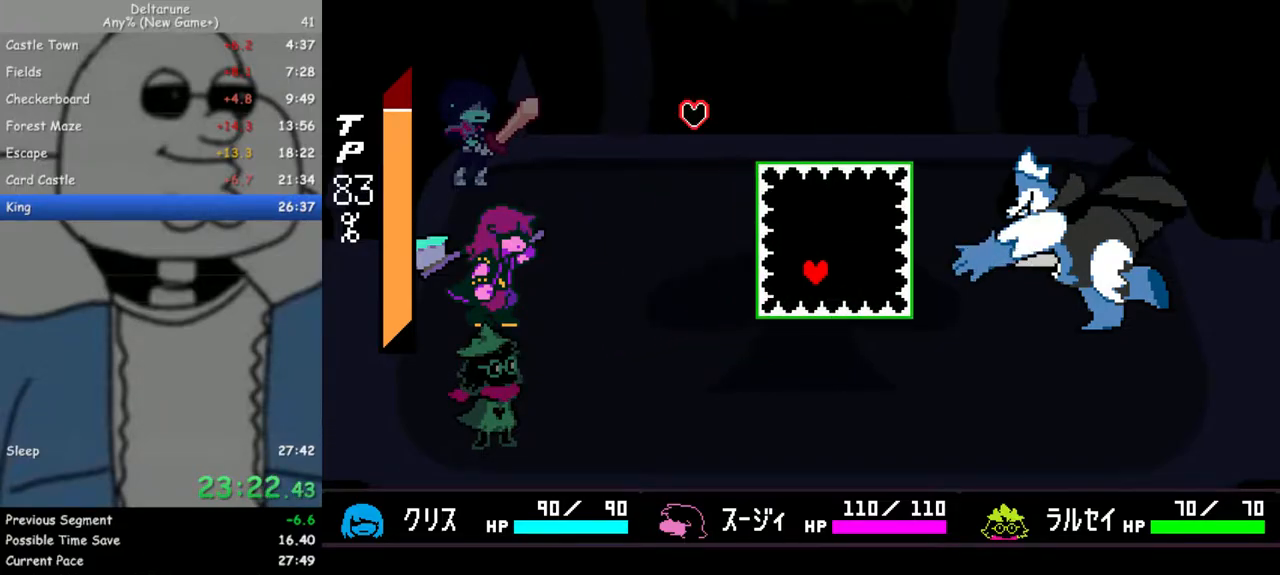
{"keys": ["right"], "events": [[50, "right", "down"], [200, "right", "up"], [283, "right", "down"], [383, "right", "up"], [483, "right", "down"]]}
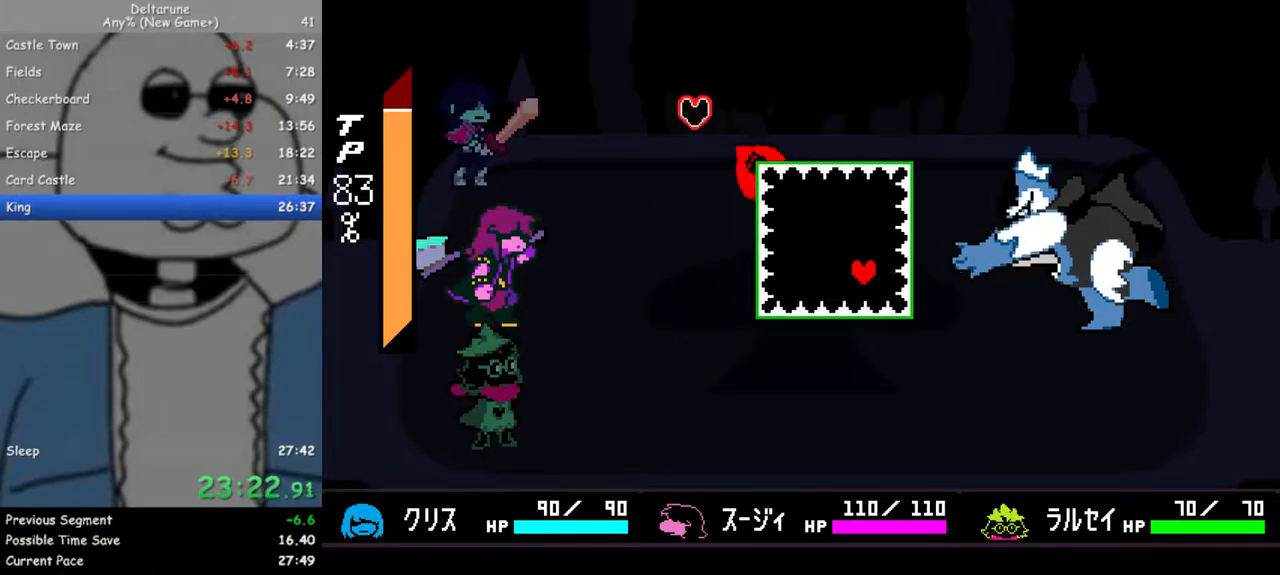
{"keys": ["left", "up"], "events": [[67, "right", "up"], [217, "left", "down"], [250, "up", "down"], [400, "up", "up"], [450, "left", "up"], [500, "left", "down"], [500, "up", "down"]]}
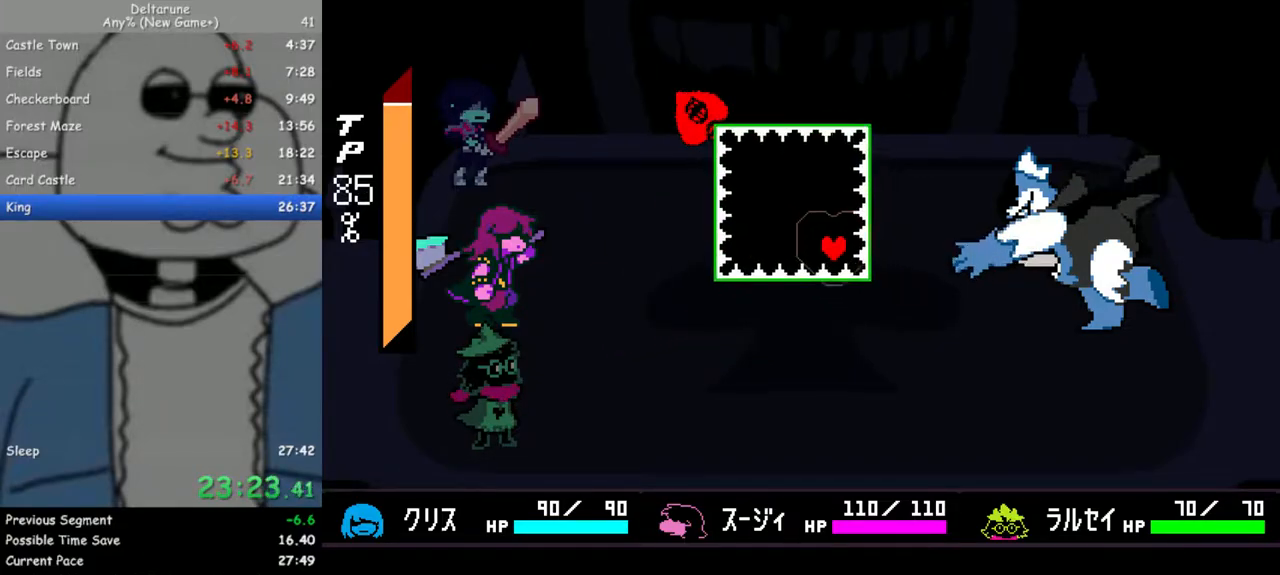
{"keys": [], "events": [[467, "left", "up"], [467, "up", "up"]]}
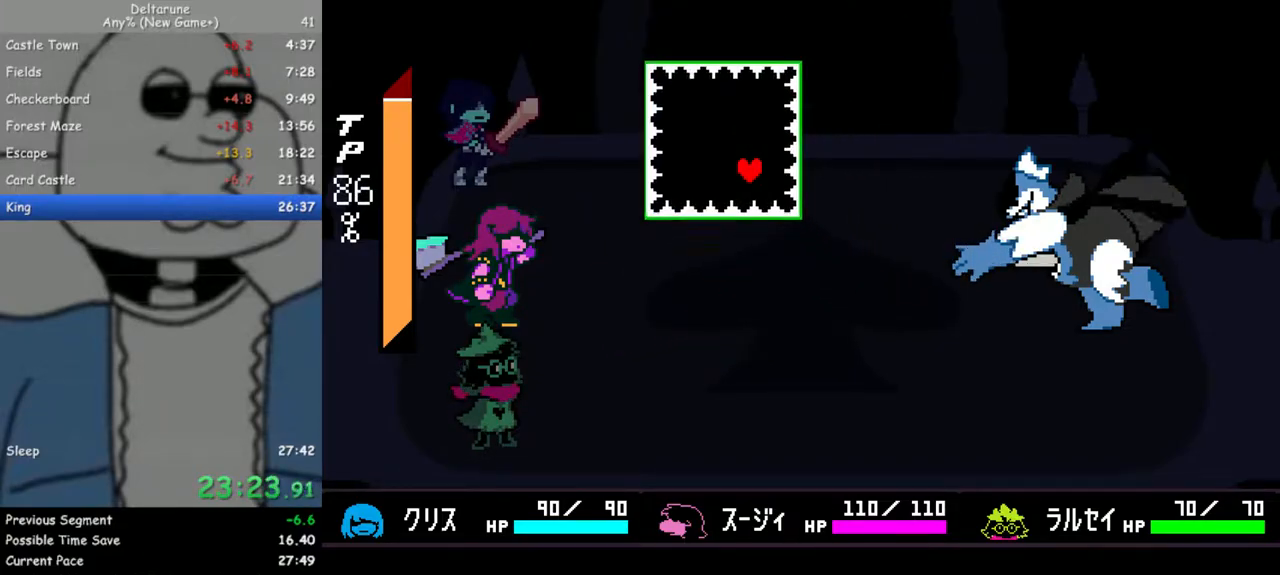
{"keys": [], "events": [[50, "left", "down"], [50, "up", "down"], [333, "left", "up"], [333, "up", "up"]]}
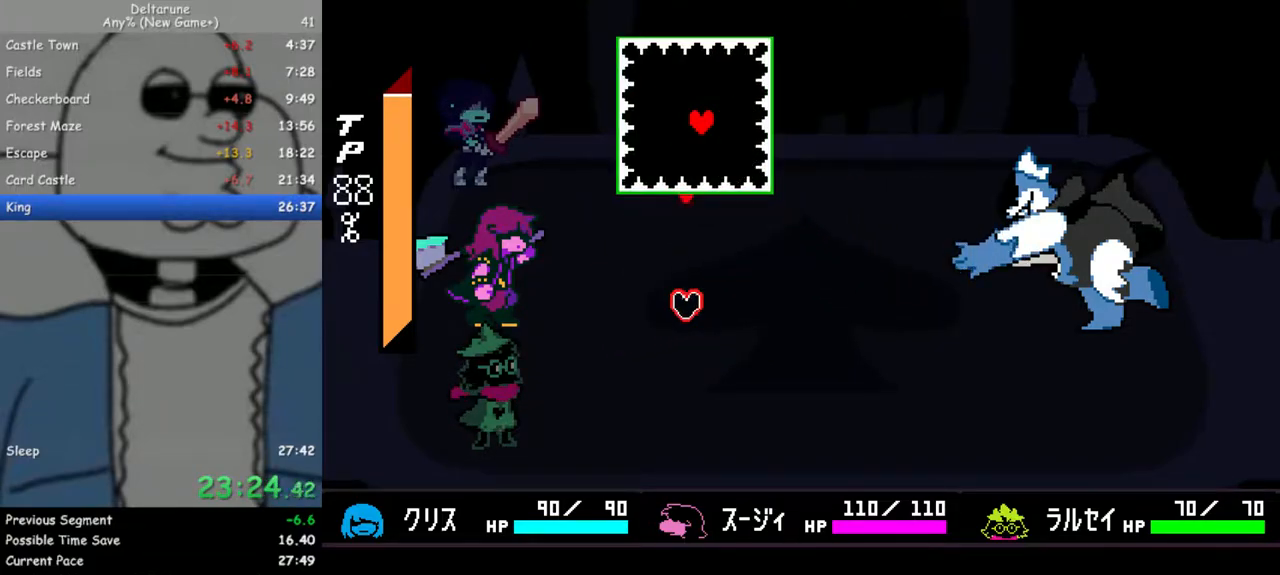
{"keys": [], "events": [[17, "down", "down"], [167, "down", "up"], [350, "down", "down"], [350, "right", "down"], [400, "down", "up"], [450, "right", "up"]]}
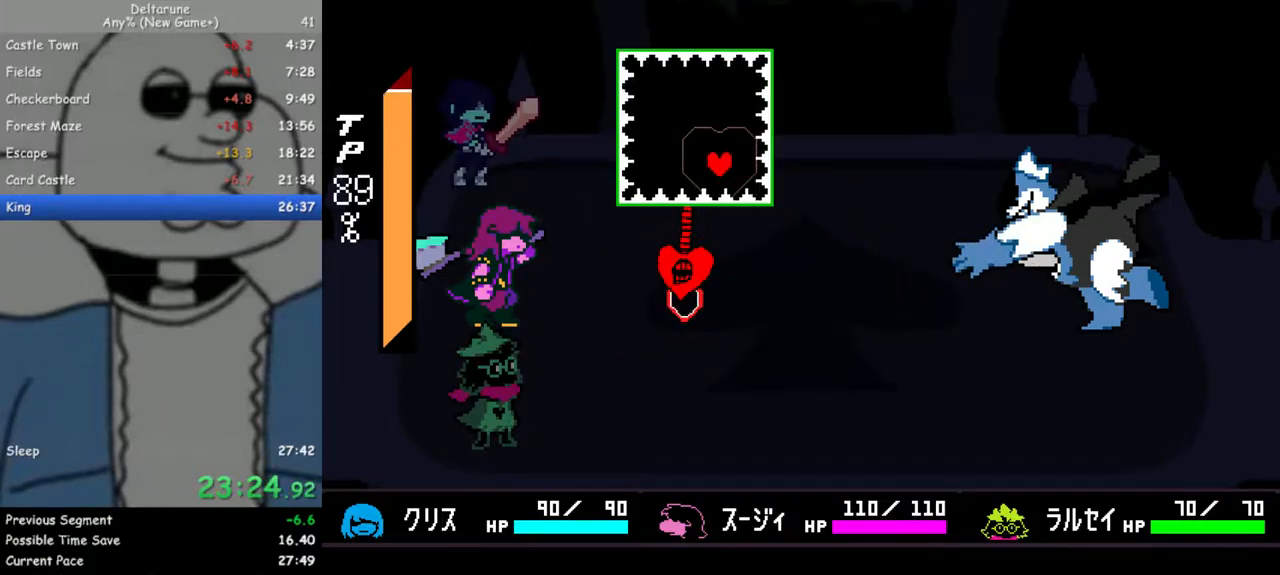
{"keys": ["down"], "events": [[133, "right", "down"], [183, "down", "down"], [267, "right", "up"], [417, "down", "up"], [450, "down", "down"]]}
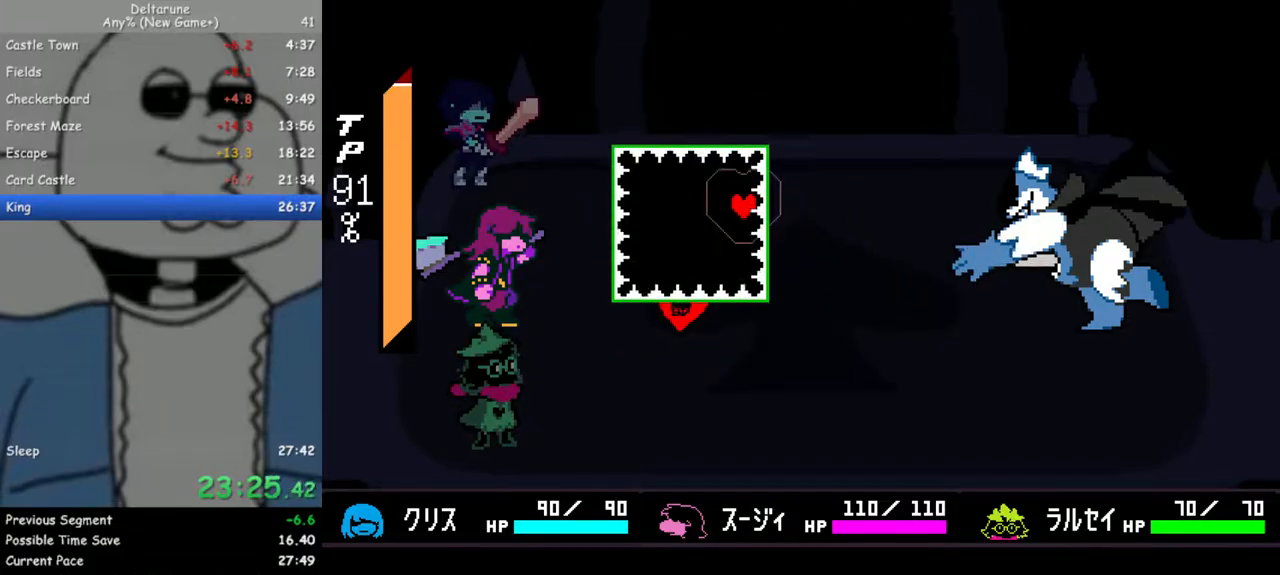
{"keys": ["down"], "events": [[100, "left", "down"], [183, "down", "up"], [183, "left", "up"], [333, "down", "down"]]}
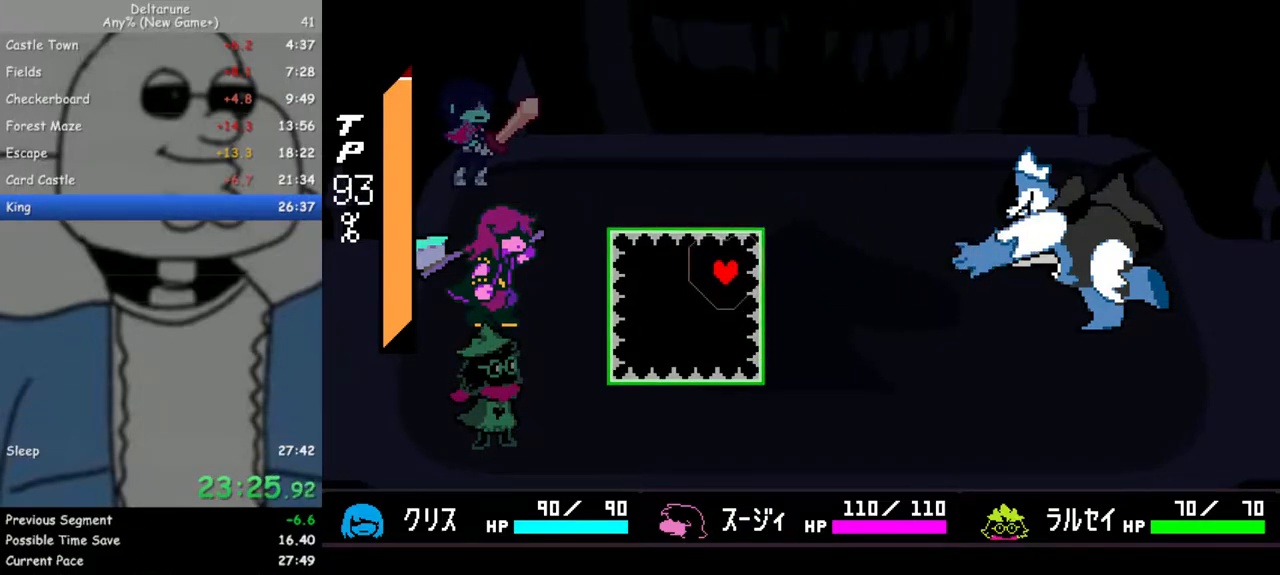
{"keys": [], "events": [[167, "down", "up"]]}
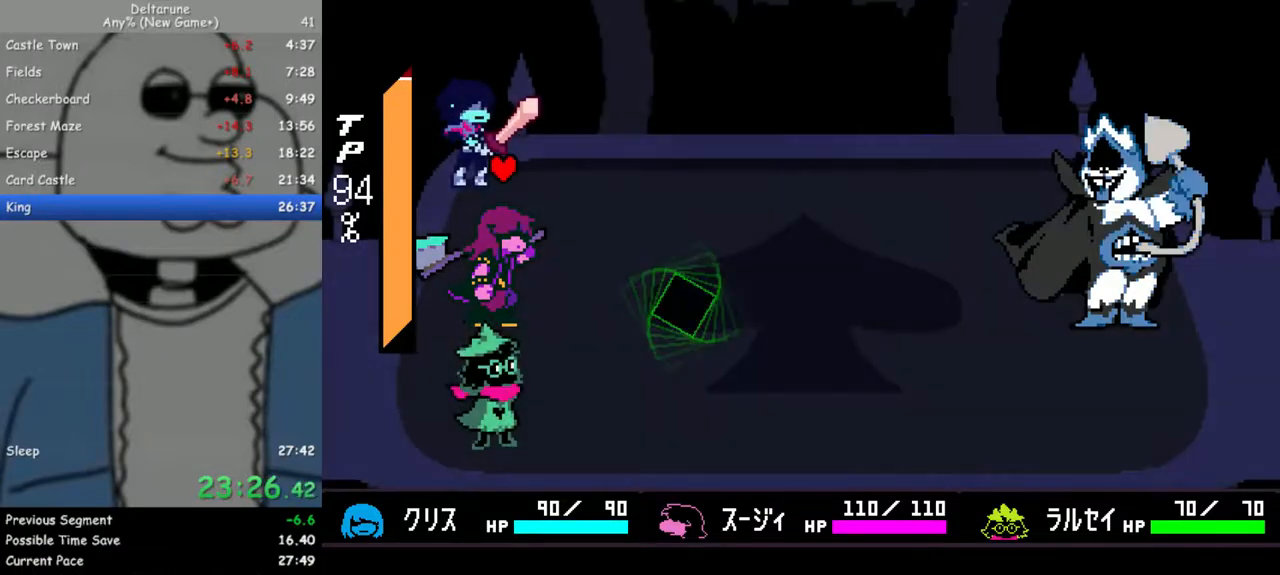
{"keys": ["right"], "events": [[450, "right", "down"]]}
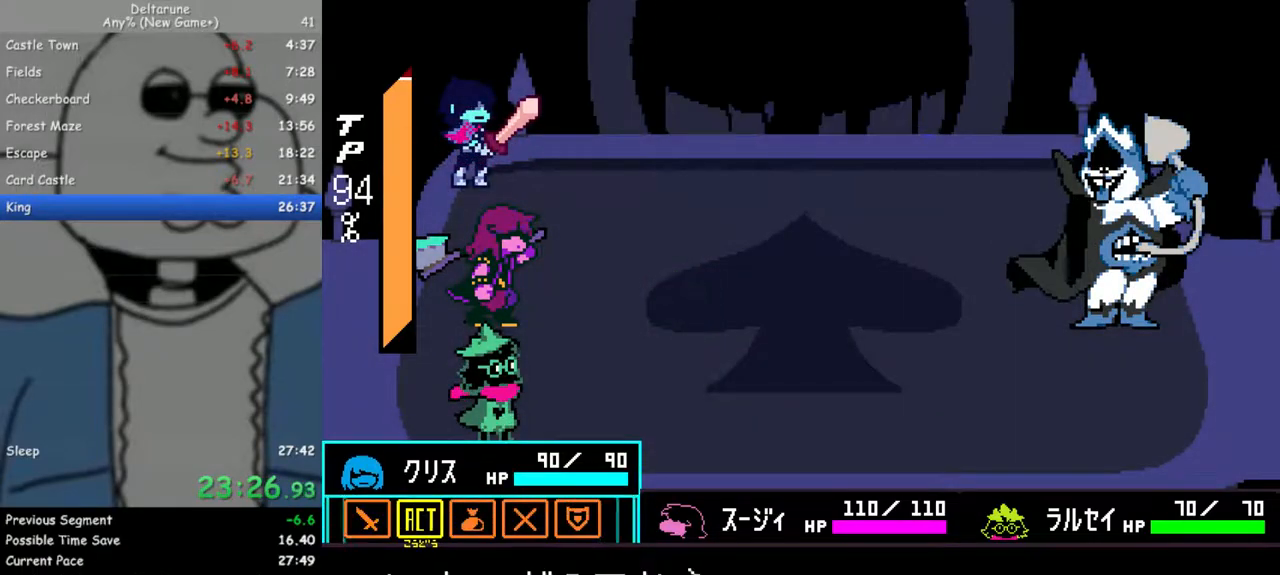
{"keys": [], "events": [[50, "right", "up"], [50, "z", "down"], [100, "z", "up"], [183, "z", "down"], [283, "down", "down"], [283, "z", "up"], [333, "down", "up"], [417, "z", "down"], [467, "z", "up"]]}
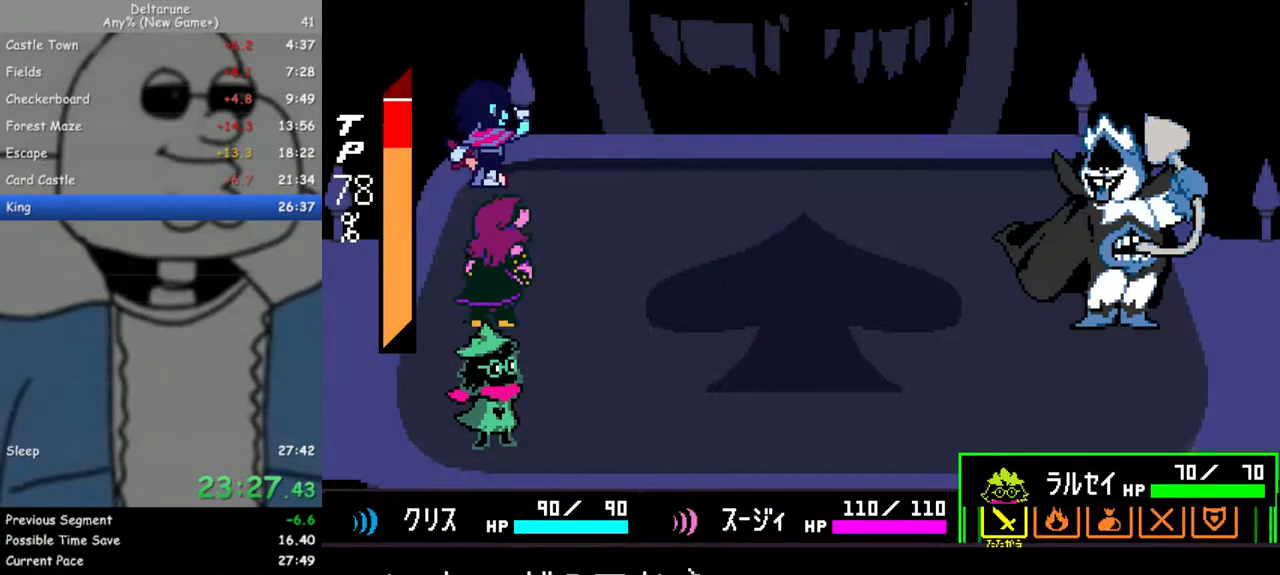
{"keys": ["return"], "events": [[167, "left", "down"], [200, "left", "up"], [300, "z", "down"], [350, "return", "down"], [350, "z", "up"], [383, "return", "up"], [433, "z", "down"], [483, "return", "down"], [483, "z", "up"]]}